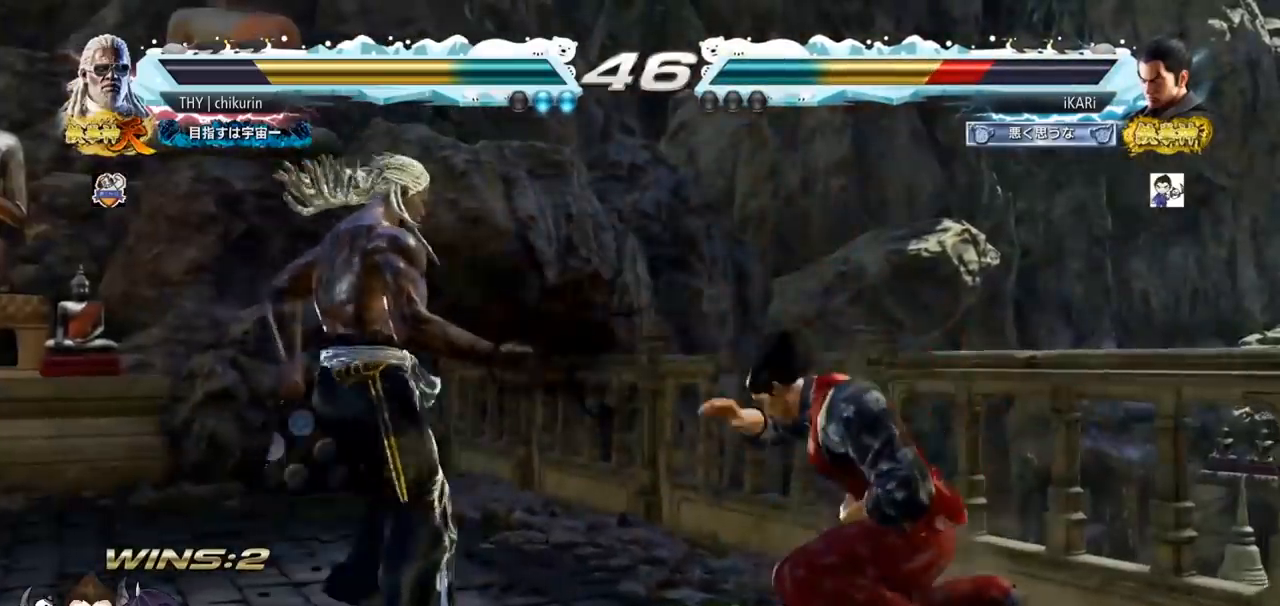
Gameplay with a controller (arcade stick); each line is a JSON object with the inputs held at the frame after it. "events" lists button and stick changes between this image and that frame as [ms after this image, input, new state], when the widget could be followed in between. Not read: L3 R3.
{"buttons": [], "left_stick": "center", "events": []}
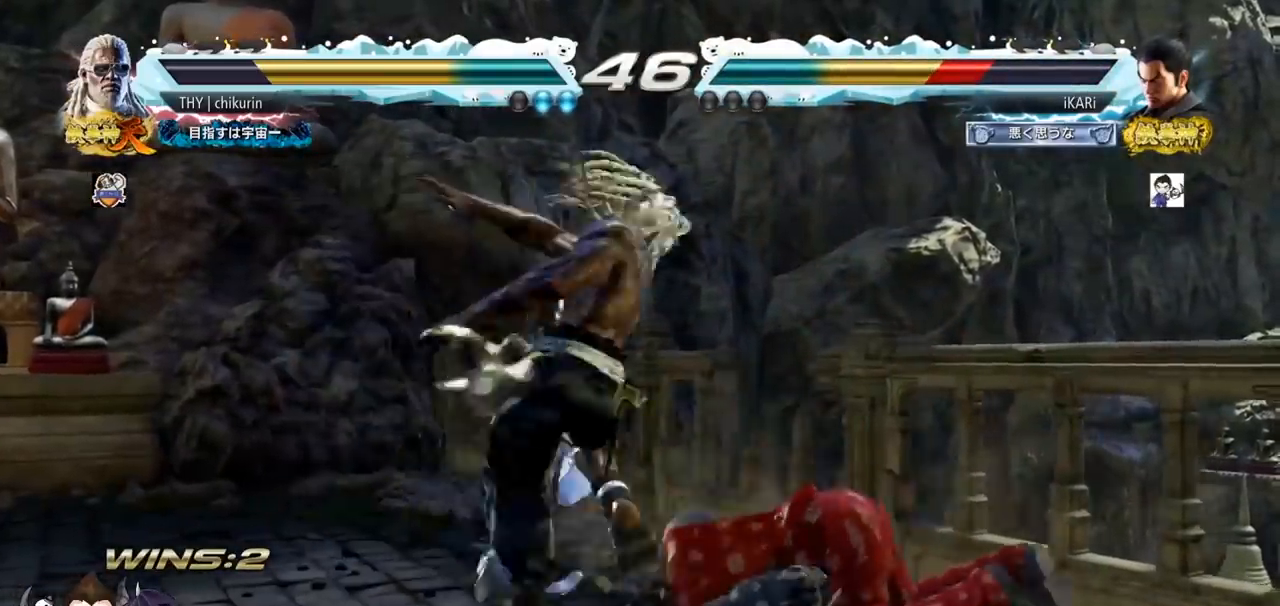
{"buttons": [], "left_stick": "center", "events": []}
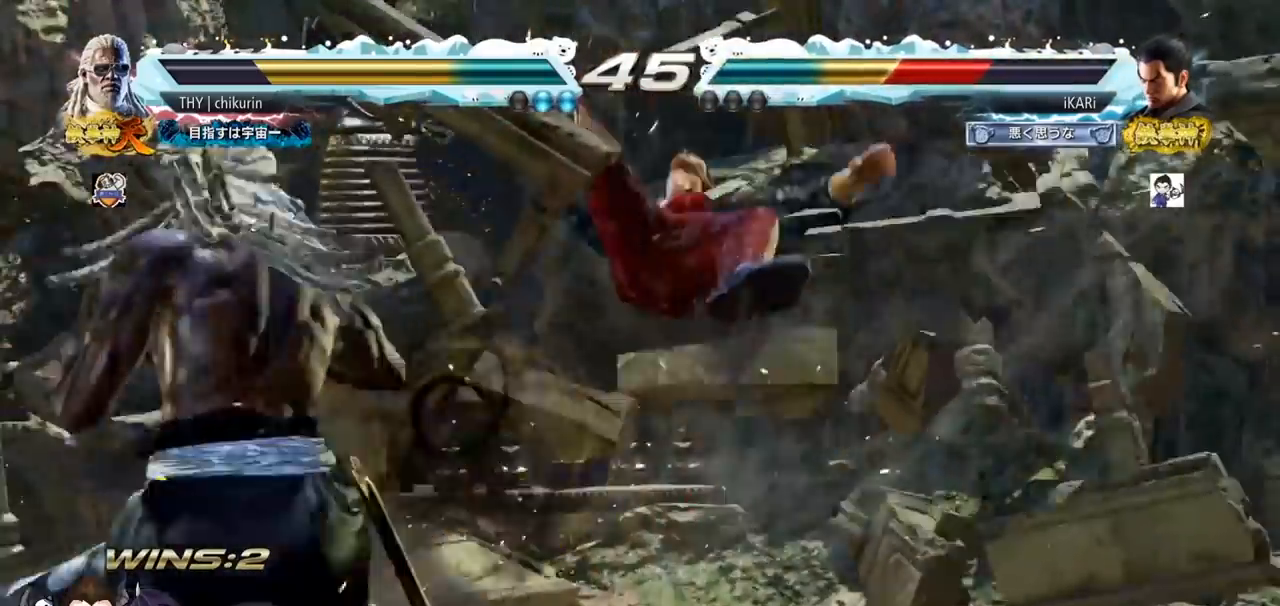
{"buttons": ["CROSS"], "left_stick": "center", "events": [[468, "CROSS", "down"]]}
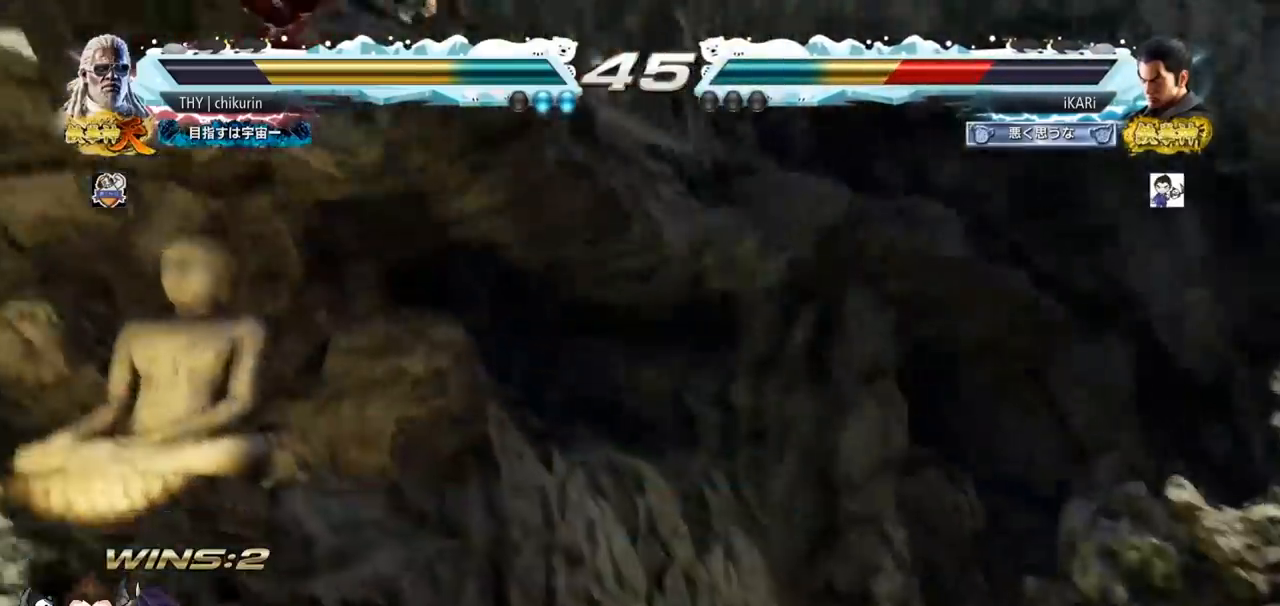
{"buttons": [], "left_stick": "center", "events": [[50, "CROSS", "up"], [150, "CROSS", "down"], [217, "CROSS", "up"], [350, "CROSS", "down"], [384, "CROSS", "up"]]}
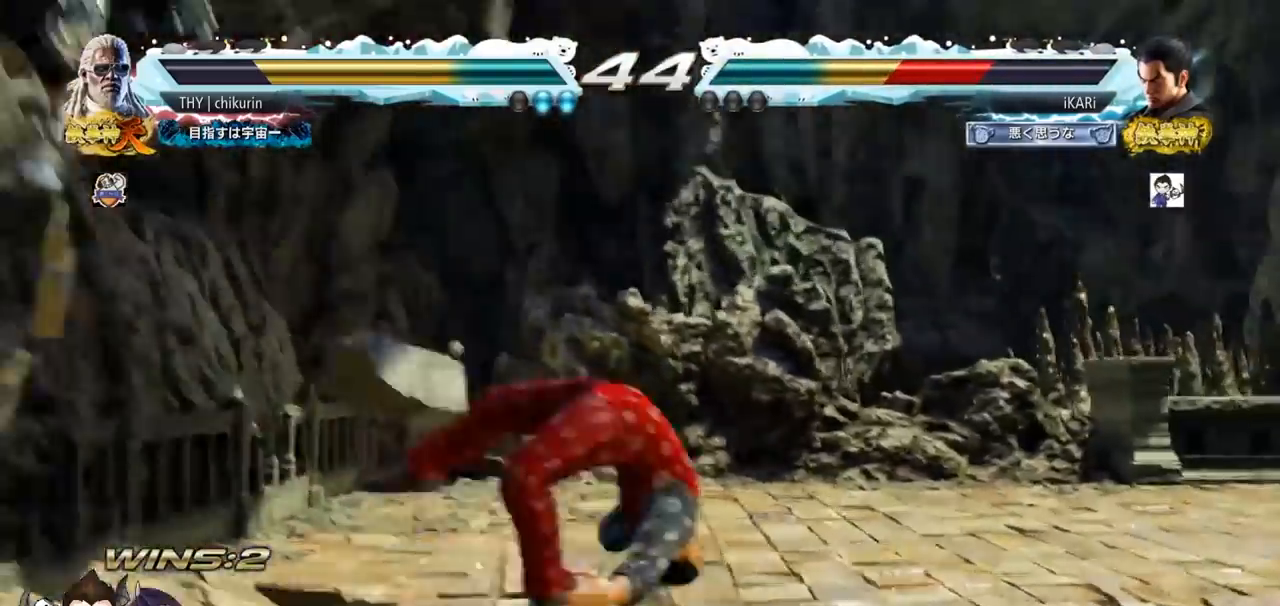
{"buttons": ["SQUARE", "TRIANGLE"], "left_stick": "center", "events": [[251, "TRIANGLE", "down"], [284, "SQUARE", "down"], [351, "SQUARE", "up"], [417, "SQUARE", "down"]]}
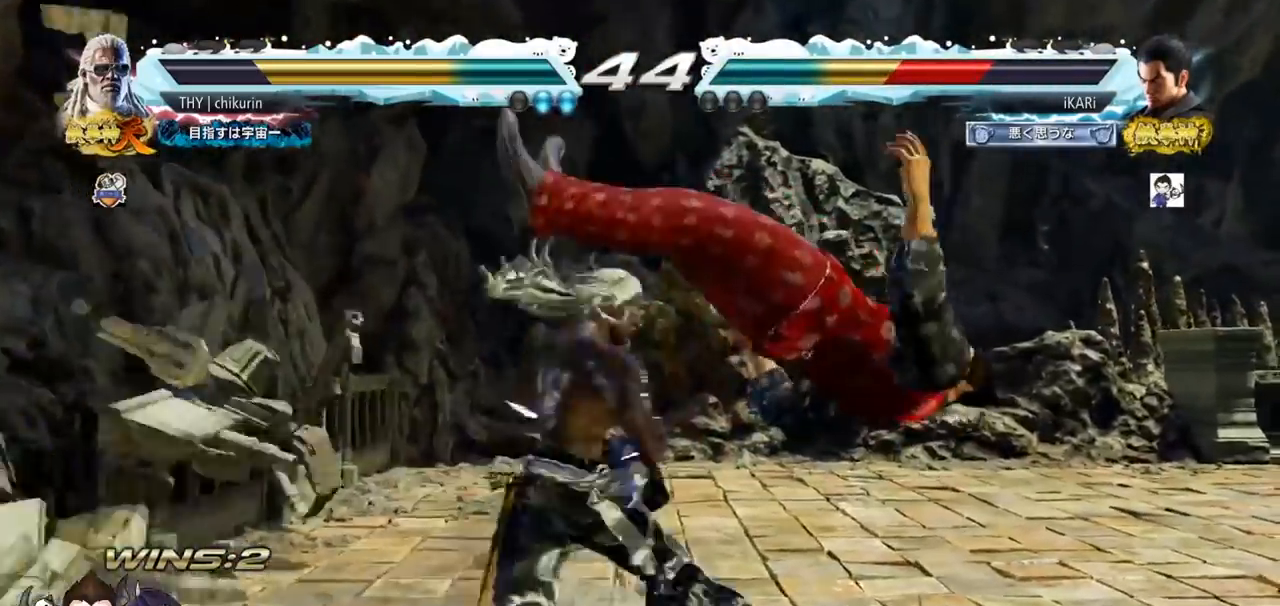
{"buttons": ["SQUARE", "TRIANGLE"], "left_stick": "center", "events": [[17, "TRIANGLE", "up"], [50, "TRIANGLE", "down"], [83, "SQUARE", "up"], [133, "SQUARE", "down"], [183, "TRIANGLE", "up"], [250, "TRIANGLE", "down"], [367, "TRIANGLE", "up"], [450, "TRIANGLE", "down"]]}
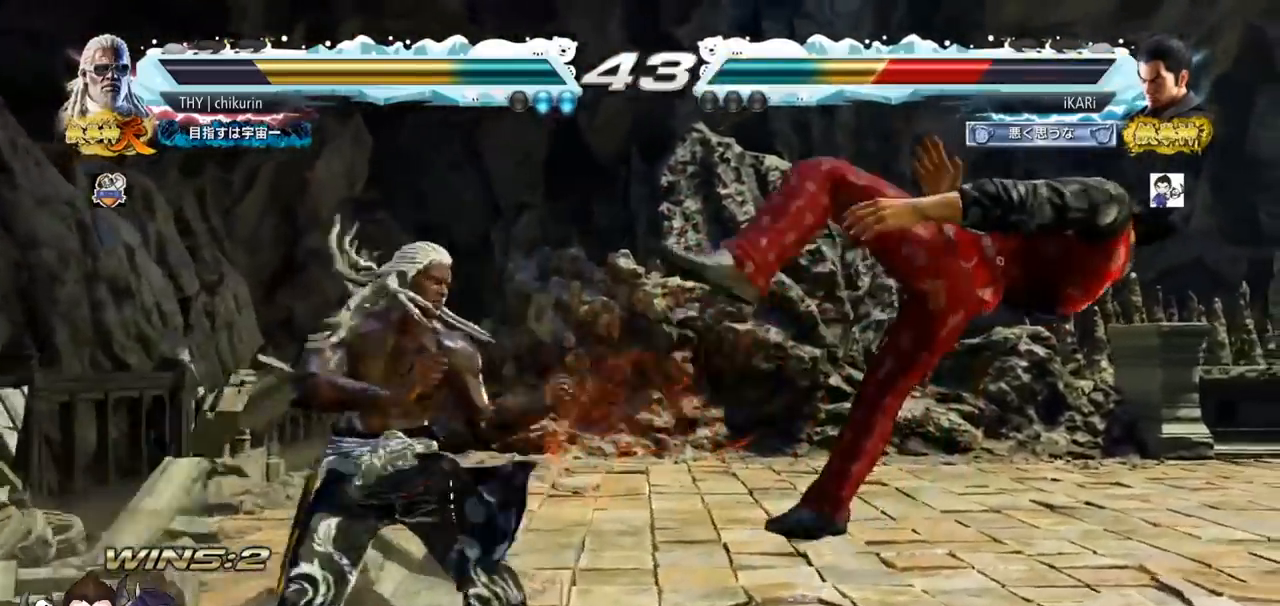
{"buttons": ["SQUARE", "TRIANGLE"], "left_stick": "center", "events": [[50, "TRIANGLE", "up"], [84, "TRIANGLE", "down"], [184, "SQUARE", "up"], [184, "TRIANGLE", "up"], [217, "TRIANGLE", "down"], [251, "SQUARE", "down"], [334, "SQUARE", "up"], [384, "SQUARE", "down"], [451, "SQUARE", "up"], [501, "SQUARE", "down"]]}
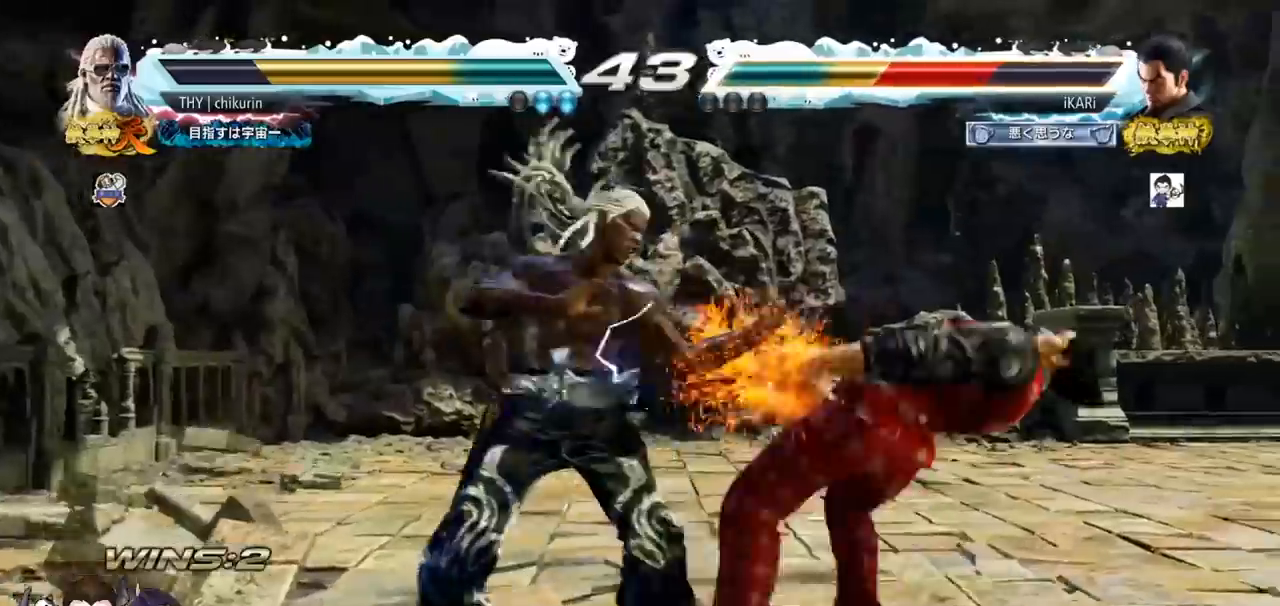
{"buttons": ["SQUARE", "TRIANGLE"], "left_stick": "center", "events": [[67, "TRIANGLE", "up"], [117, "TRIANGLE", "down"], [217, "SQUARE", "up"], [217, "TRIANGLE", "up"], [300, "TRIANGLE", "down"], [317, "SQUARE", "down"], [384, "SQUARE", "up"], [384, "TRIANGLE", "up"], [450, "SQUARE", "down"], [467, "TRIANGLE", "down"]]}
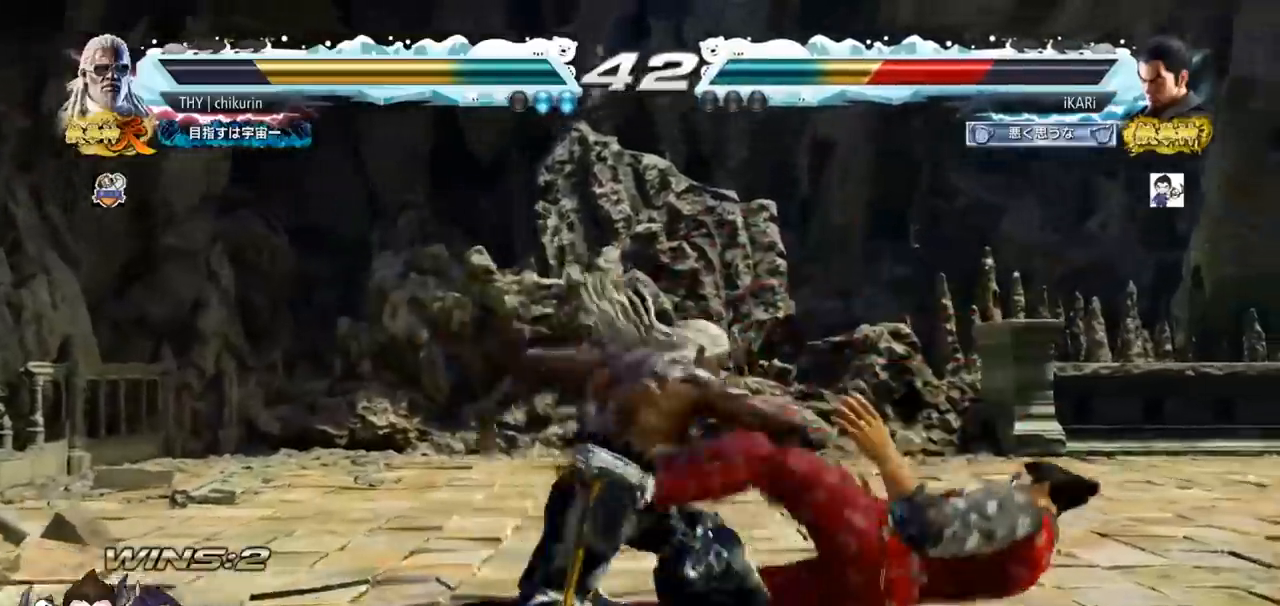
{"buttons": ["SQUARE", "TRIANGLE"], "left_stick": "center", "events": [[50, "SQUARE", "up"], [84, "TRIANGLE", "up"], [134, "SQUARE", "down"], [167, "TRIANGLE", "down"], [234, "SQUARE", "up"], [267, "TRIANGLE", "up"], [351, "SQUARE", "down"], [351, "TRIANGLE", "down"], [434, "SQUARE", "up"], [451, "TRIANGLE", "up"], [501, "SQUARE", "down"], [501, "TRIANGLE", "down"]]}
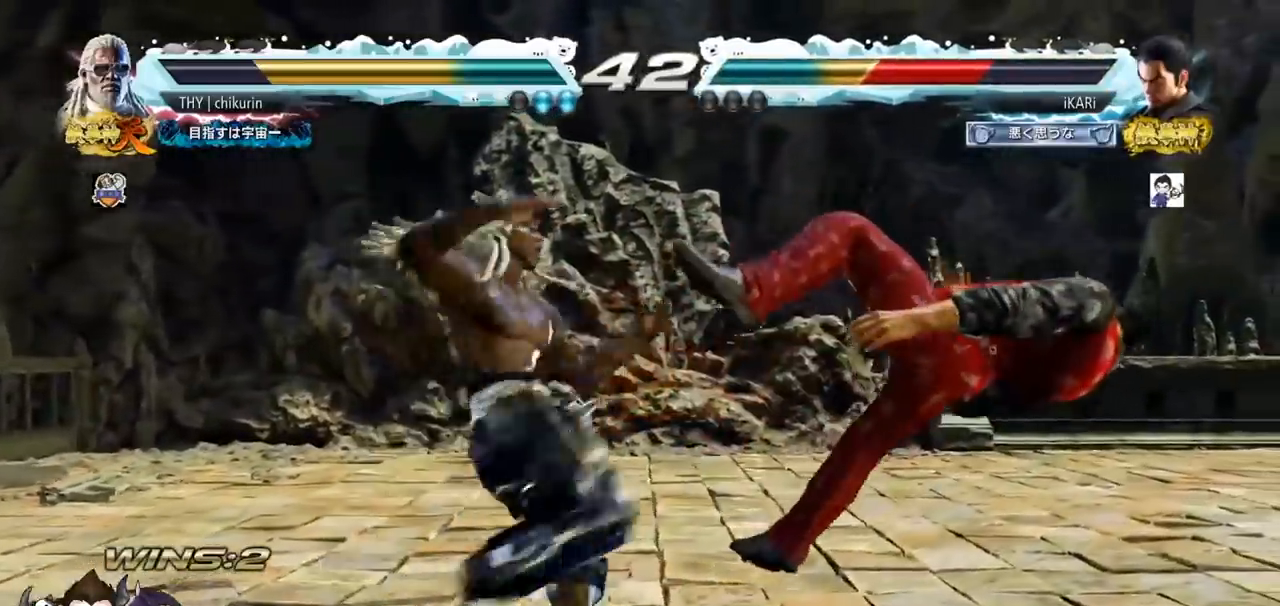
{"buttons": ["TRIANGLE"], "left_stick": "center", "events": [[50, "TRIANGLE", "up"], [117, "TRIANGLE", "down"], [233, "TRIANGLE", "up"], [250, "SQUARE", "up"], [283, "TRIANGLE", "down"], [300, "SQUARE", "down"], [400, "TRIANGLE", "up"], [434, "SQUARE", "up"], [450, "TRIANGLE", "down"]]}
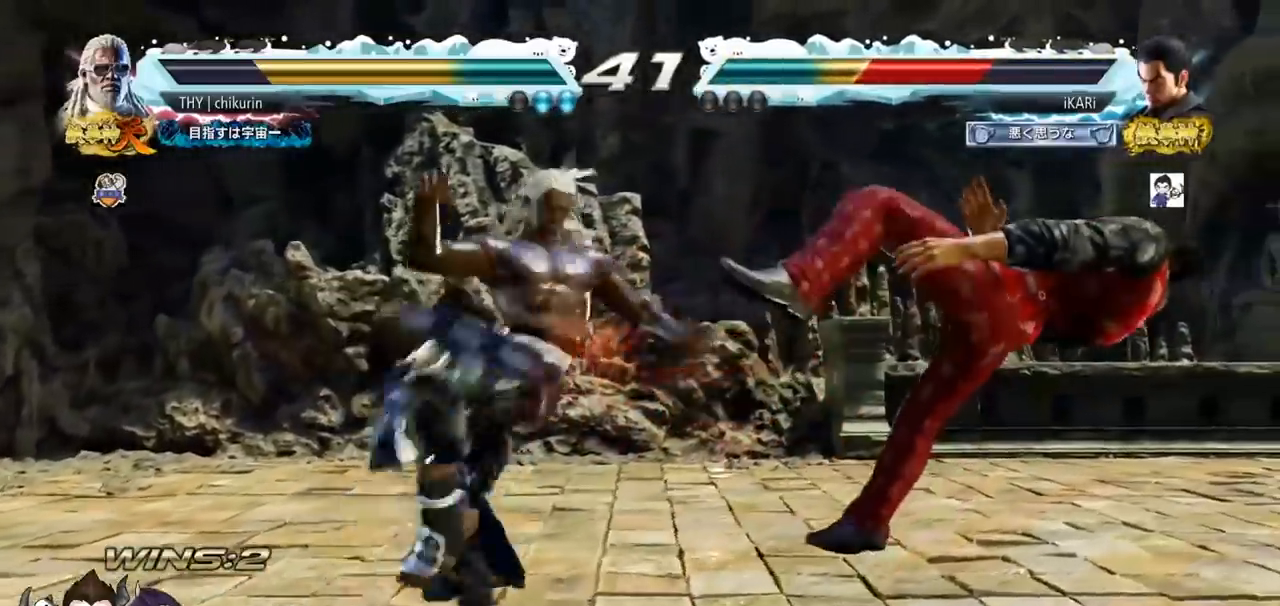
{"buttons": ["TRIANGLE"], "left_stick": "center", "events": [[17, "SQUARE", "down"], [50, "TRIANGLE", "up"], [100, "TRIANGLE", "down"], [217, "TRIANGLE", "up"], [234, "SQUARE", "up"], [251, "TRIANGLE", "down"], [301, "SQUARE", "down"], [401, "SQUARE", "up"], [401, "TRIANGLE", "up"], [484, "TRIANGLE", "down"]]}
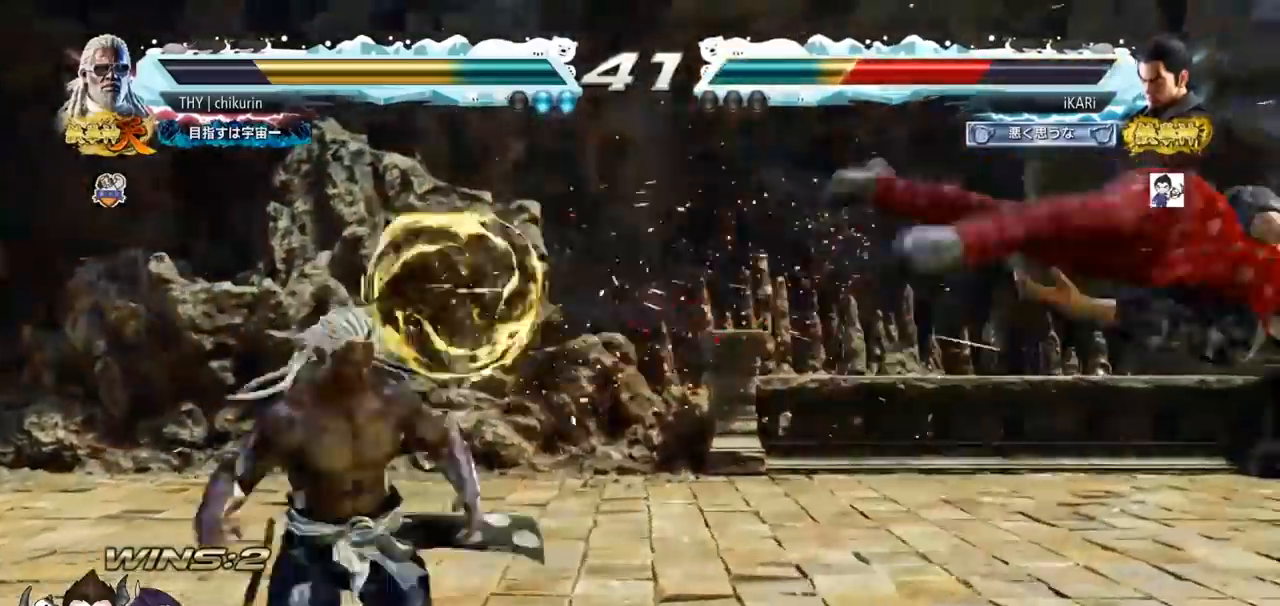
{"buttons": ["SQUARE", "TRIANGLE"], "left_stick": "center", "events": [[17, "SQUARE", "down"], [50, "TRIANGLE", "up"], [100, "SQUARE", "up"], [133, "TRIANGLE", "down"], [200, "SQUARE", "down"], [233, "TRIANGLE", "up"], [267, "SQUARE", "up"], [300, "TRIANGLE", "down"], [334, "SQUARE", "down"], [384, "TRIANGLE", "up"], [400, "SQUARE", "up"], [450, "TRIANGLE", "down"], [484, "SQUARE", "down"]]}
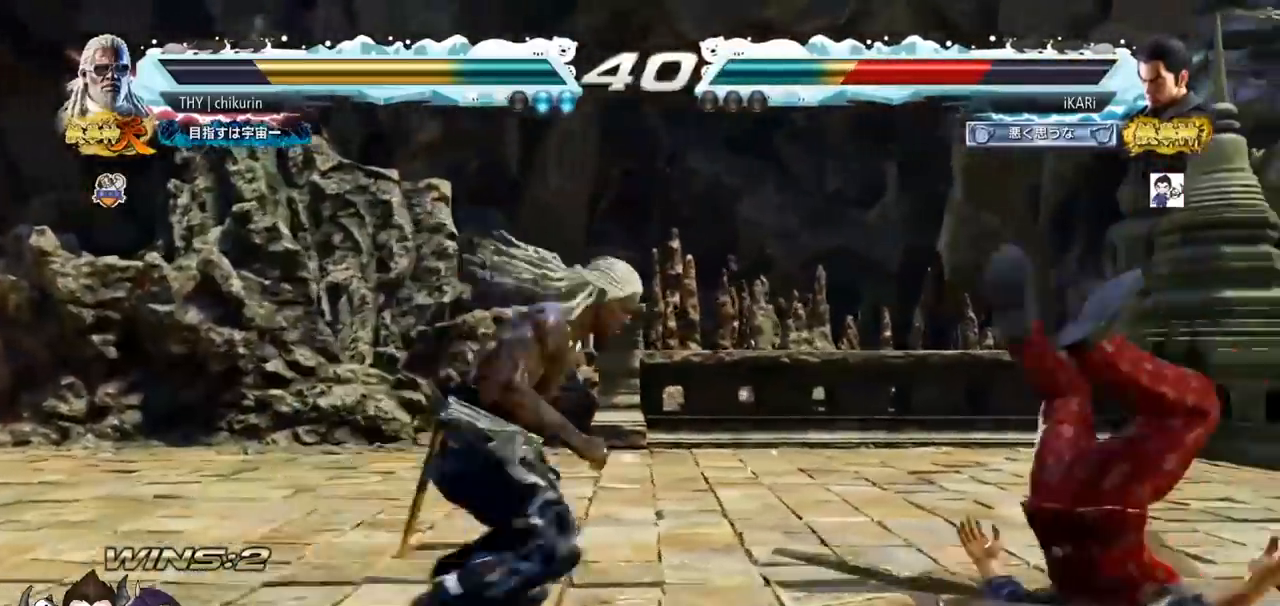
{"buttons": ["TRIANGLE"], "left_stick": "center", "events": [[17, "TRIANGLE", "up"], [34, "SQUARE", "up"], [100, "SQUARE", "down"], [100, "TRIANGLE", "down"], [184, "SQUARE", "up"], [184, "TRIANGLE", "up"], [234, "SQUARE", "down"], [284, "TRIANGLE", "down"], [317, "SQUARE", "up"], [367, "SQUARE", "down"], [434, "TRIANGLE", "up"], [468, "TRIANGLE", "down"], [501, "SQUARE", "up"]]}
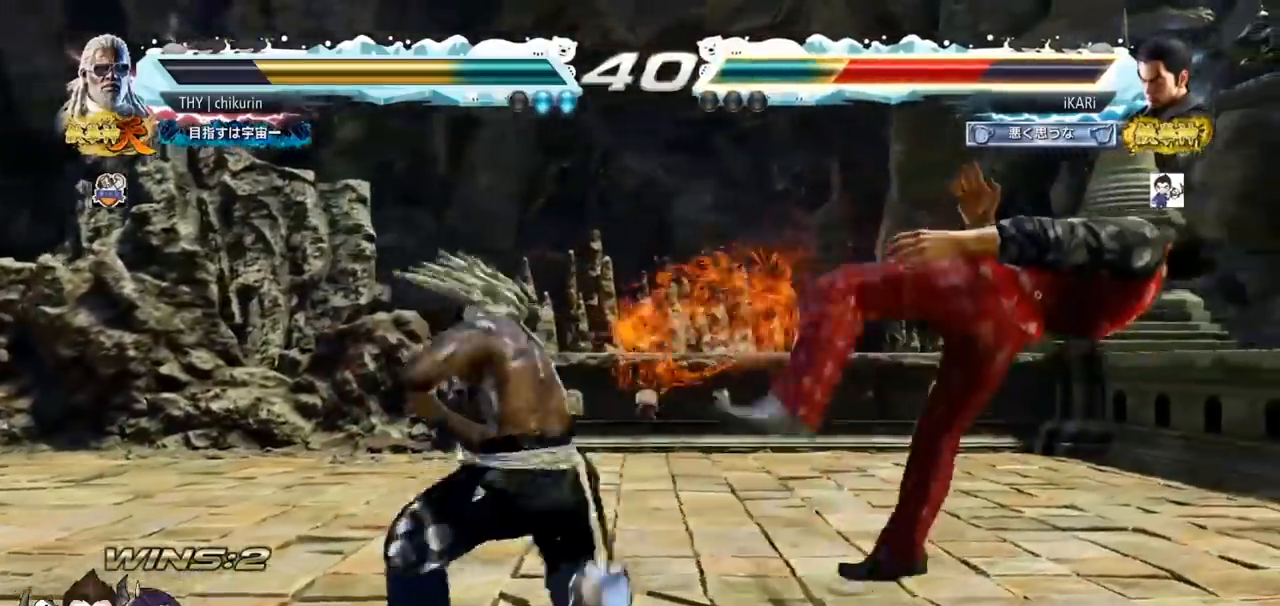
{"buttons": [], "left_stick": "center", "events": [[17, "TRIANGLE", "up"], [67, "SQUARE", "down"], [67, "TRIANGLE", "down"], [117, "SQUARE", "up"], [117, "TRIANGLE", "up"], [150, "TRIANGLE", "down"], [167, "SQUARE", "down"], [217, "SQUARE", "up"], [267, "TRIANGLE", "up"]]}
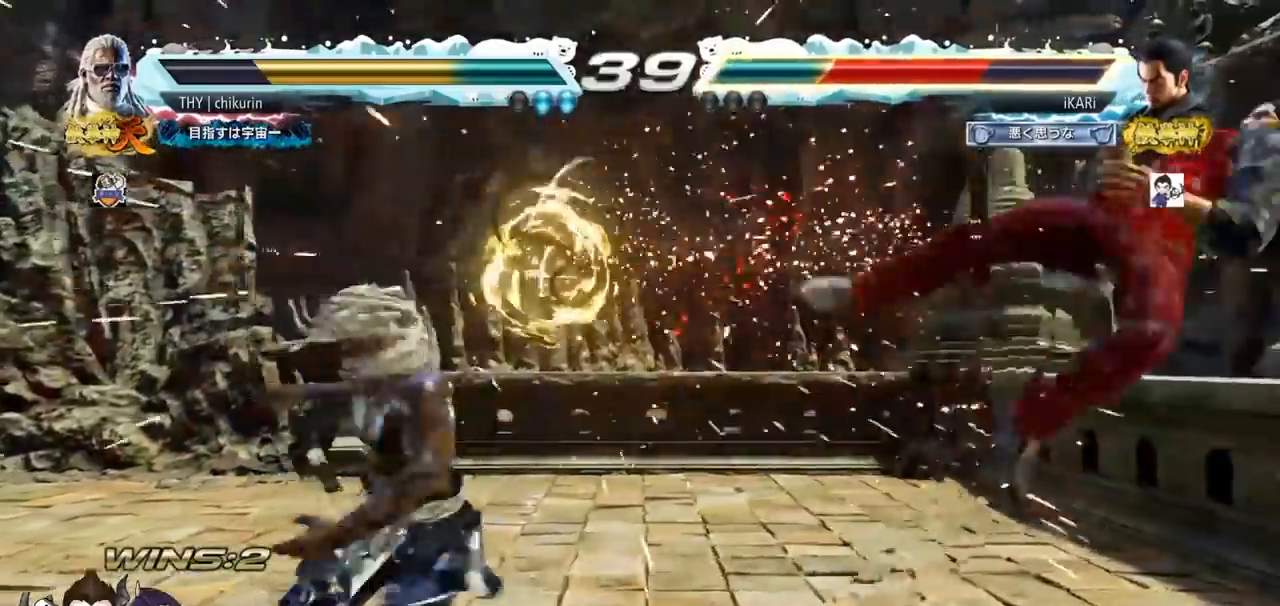
{"buttons": [], "left_stick": "center", "events": [[334, "CROSS", "down"], [401, "CROSS", "up"], [451, "CROSS", "down"], [484, "CROSS", "up"]]}
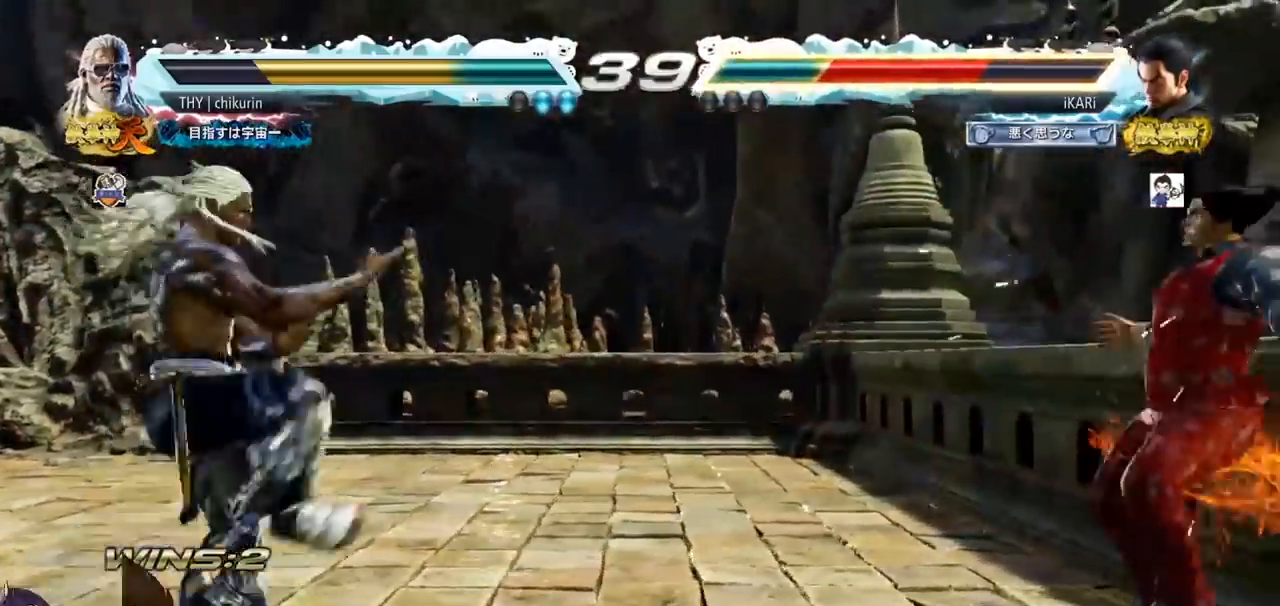
{"buttons": [], "left_stick": "center", "events": [[434, "CROSS", "down"], [484, "CROSS", "up"]]}
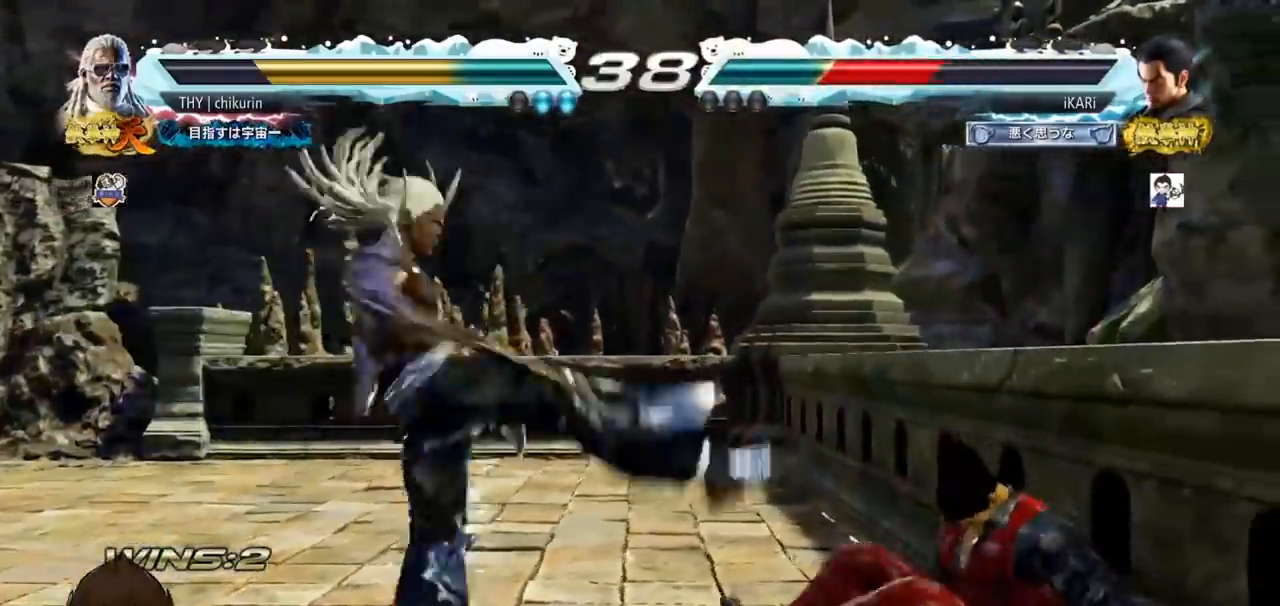
{"buttons": ["CIRCLE"], "left_stick": "center", "events": [[468, "CIRCLE", "down"]]}
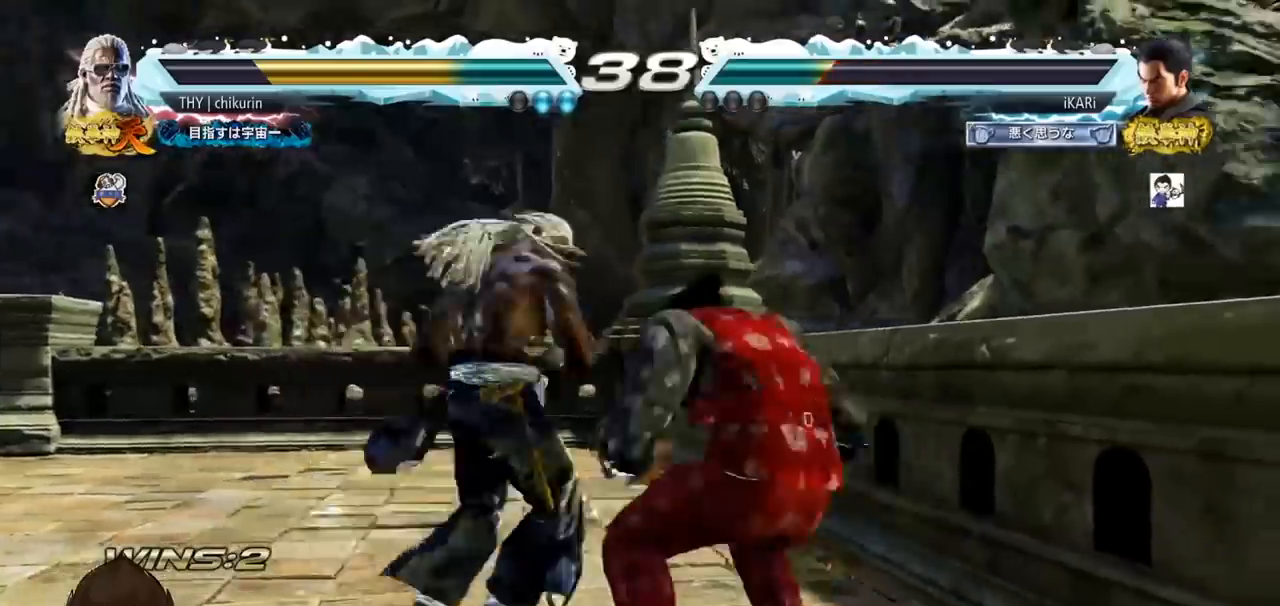
{"buttons": [], "left_stick": "center", "events": [[33, "CIRCLE", "up"], [417, "left_stick", "down"], [484, "left_stick", "center"]]}
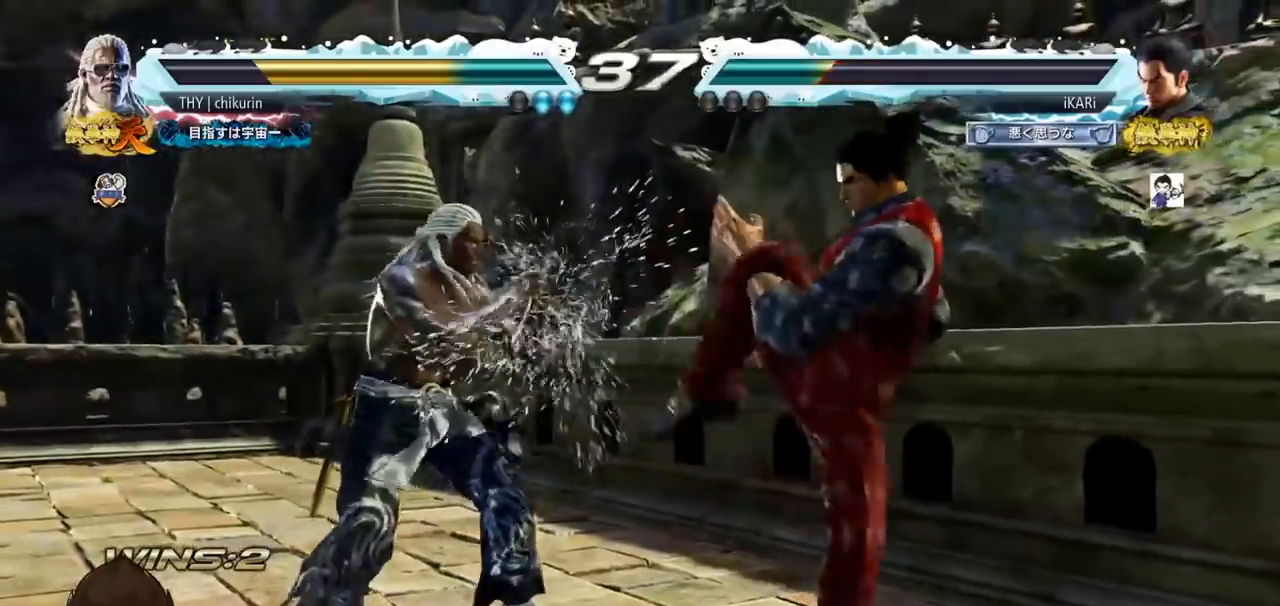
{"buttons": ["SQUARE"], "left_stick": "center", "events": [[67, "left_stick", "down"], [117, "left_stick", "center"], [201, "left_stick", "right"], [484, "left_stick", "center"], [501, "SQUARE", "down"]]}
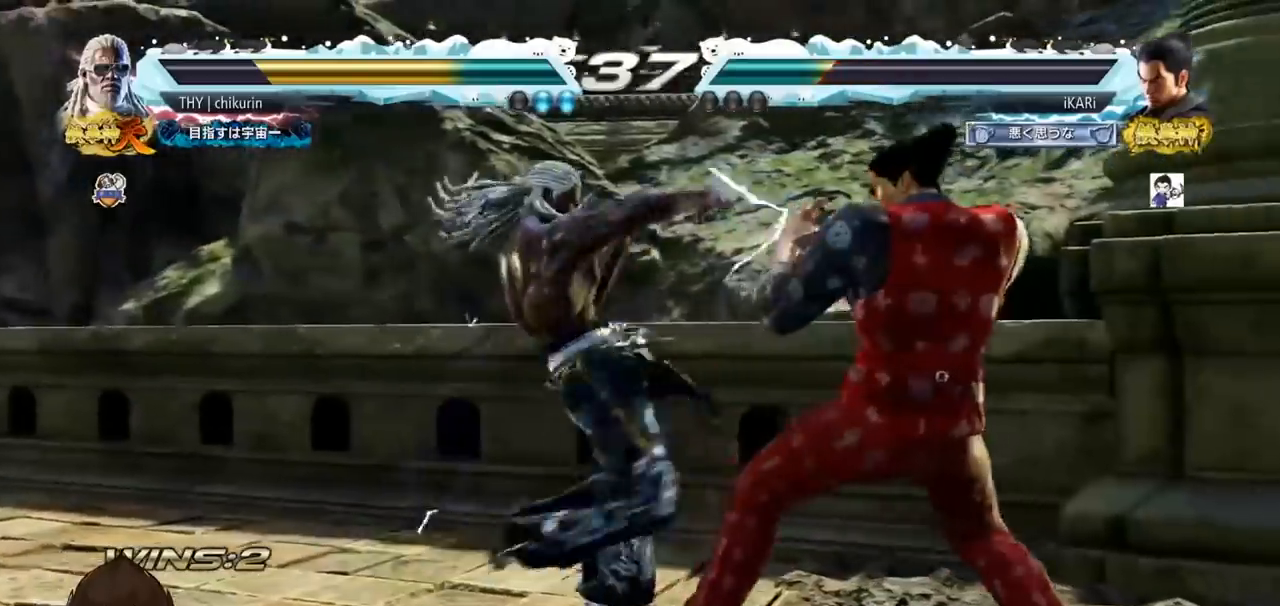
{"buttons": [], "left_stick": "center", "events": [[133, "SQUARE", "up"], [400, "left_stick", "right"], [450, "left_stick", "center"]]}
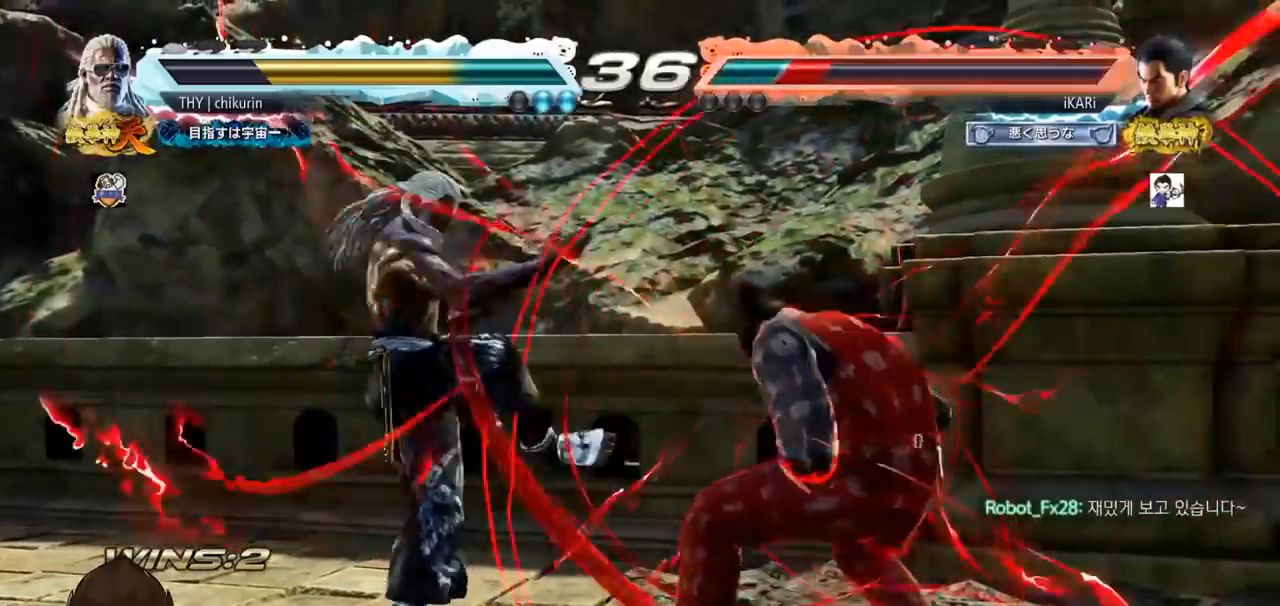
{"buttons": ["SQUARE"], "left_stick": "center", "events": [[50, "left_stick", "right"], [100, "left_stick", "center"], [151, "left_stick", "right"], [451, "left_stick", "center"], [501, "SQUARE", "down"]]}
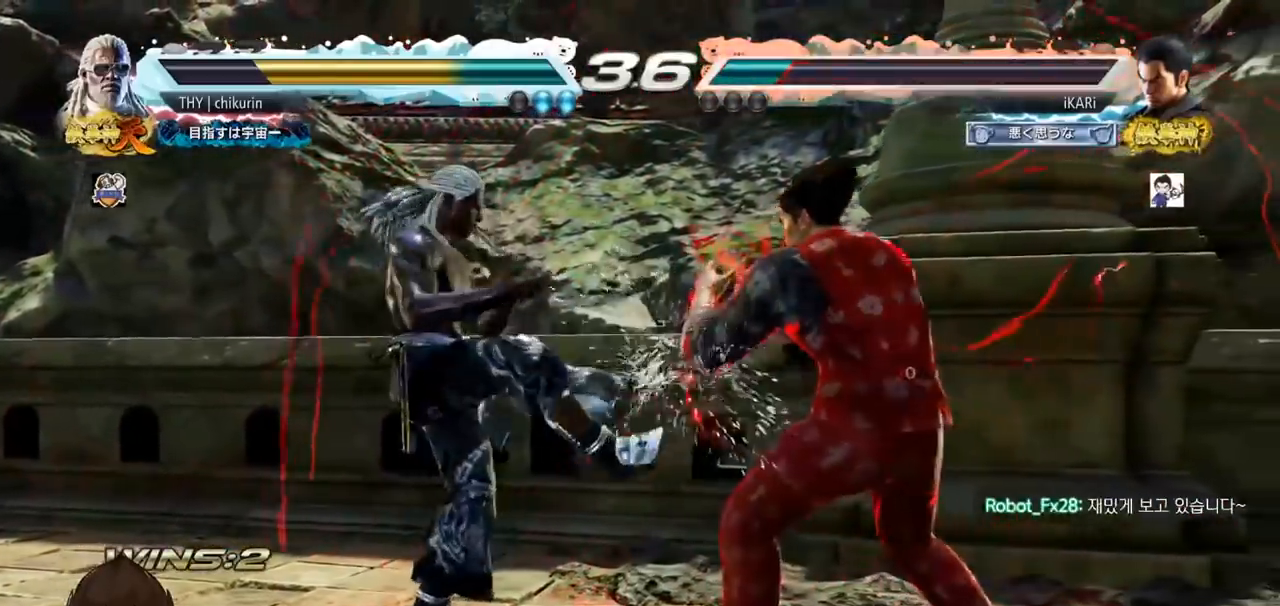
{"buttons": [], "left_stick": "center", "events": [[133, "SQUARE", "up"]]}
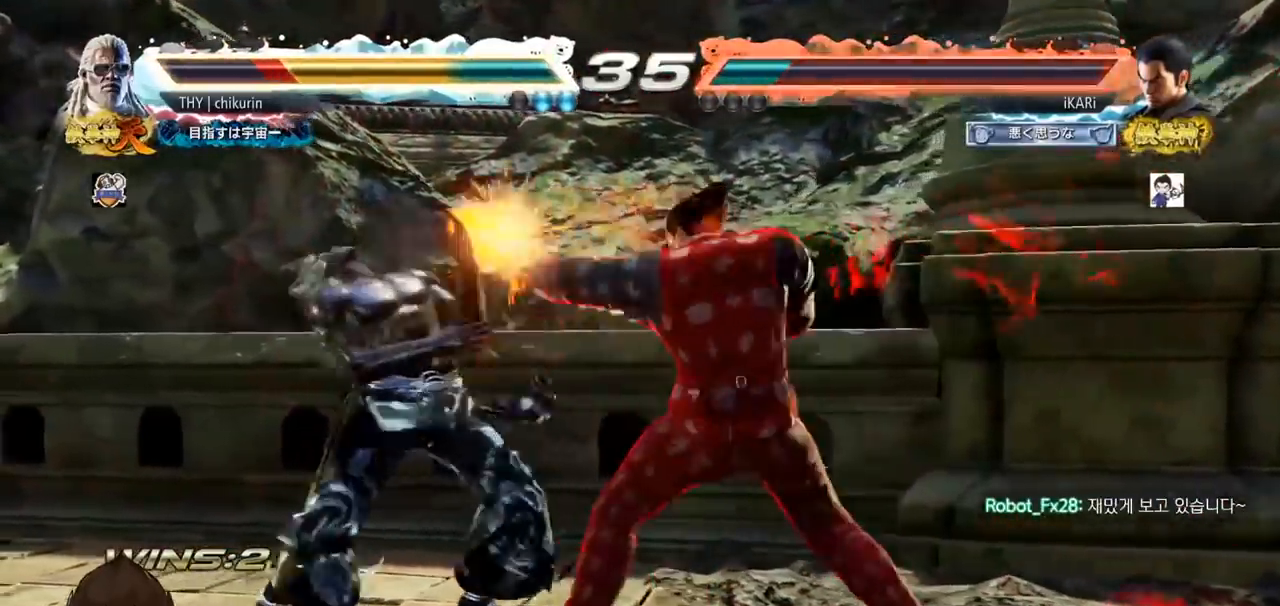
{"buttons": ["TRIANGLE"], "left_stick": "center", "events": [[50, "TRIANGLE", "down"], [100, "TRIANGLE", "up"], [184, "TRIANGLE", "down"], [234, "TRIANGLE", "up"], [284, "TRIANGLE", "down"], [334, "TRIANGLE", "up"], [384, "TRIANGLE", "down"]]}
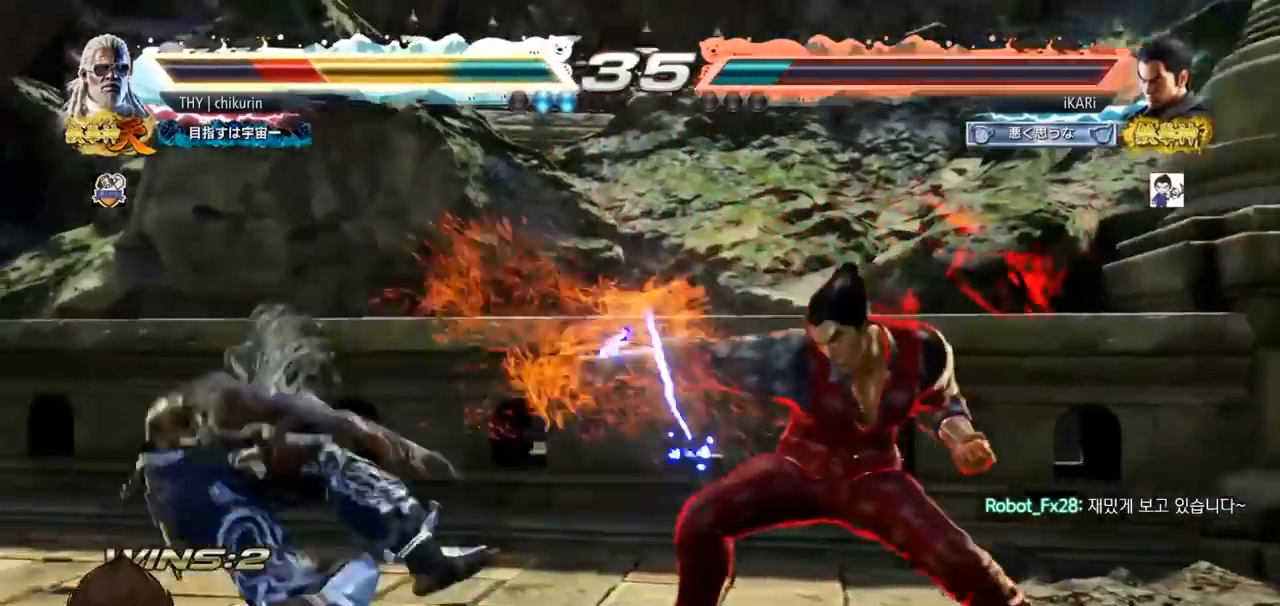
{"buttons": ["SQUARE", "TRIANGLE"], "left_stick": "up-right", "events": [[50, "TRIANGLE", "up"], [133, "TRIANGLE", "down"], [183, "left_stick", "up-right"], [267, "SQUARE", "down"], [434, "SQUARE", "up"], [484, "SQUARE", "down"]]}